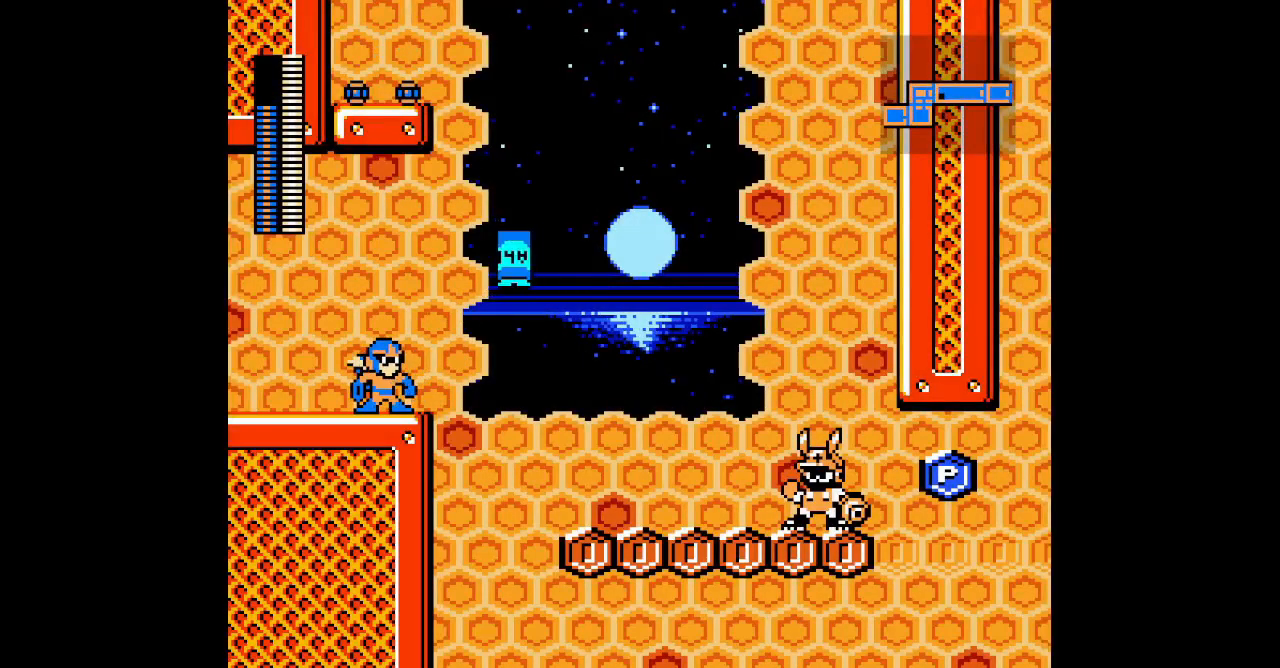
Gameplay with a controller (Xbox layout); each line is a JSON object with the inputs held at the frame after it. "events" lists button and stick changes between this image and that frame as [ms after this image, input, new state], when the widget could be followed in between. Not read: DPAD_RIGHT HOME L1 L2 L3 R1 R2 R3 SELECT START Z.
{"buttons": [], "events": []}
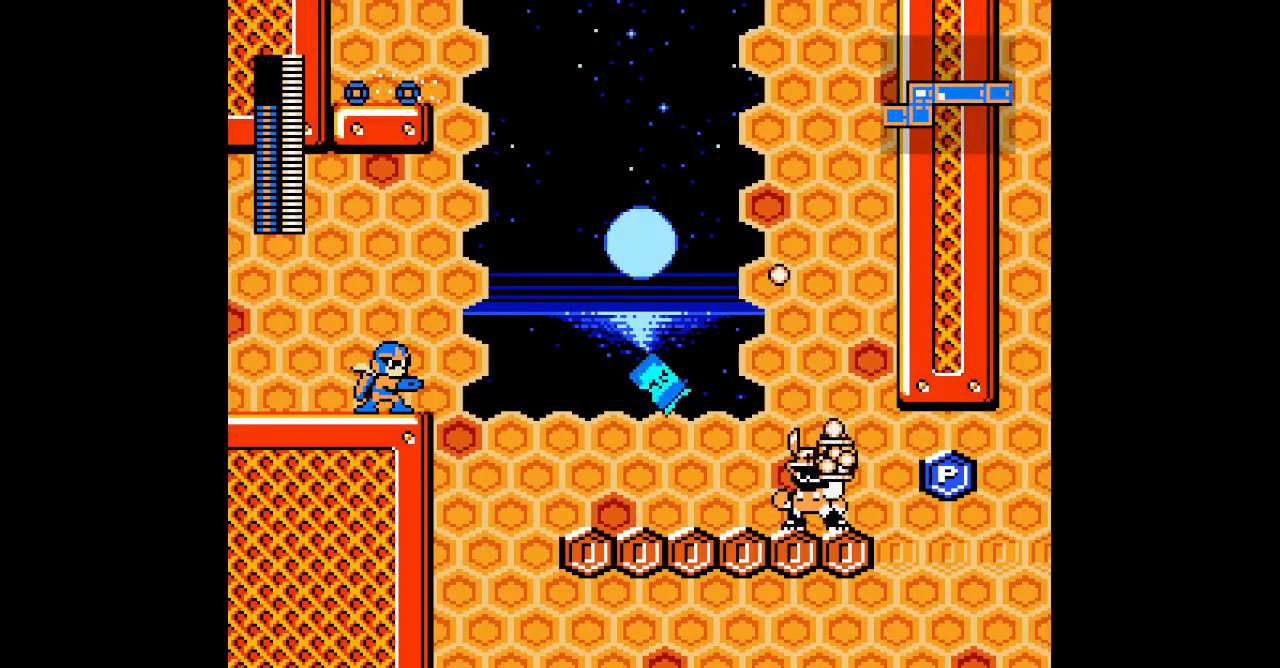
{"buttons": ["DPAD_LEFT"], "events": [[283, "DPAD_LEFT", "down"]]}
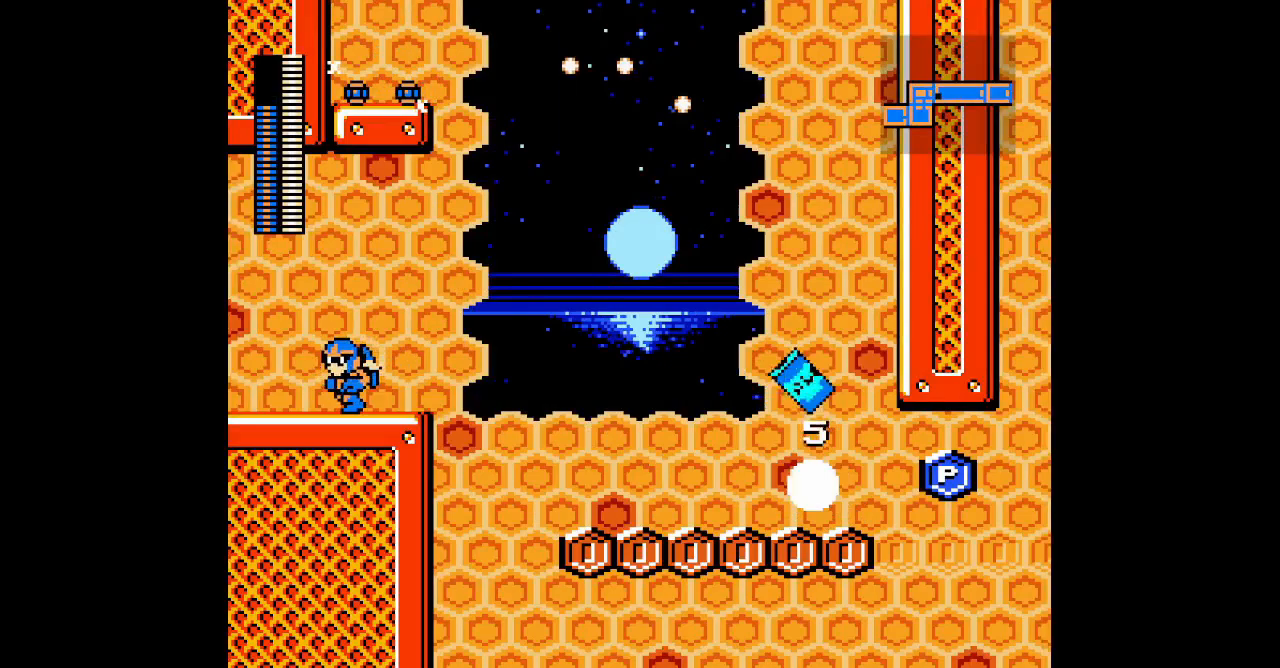
{"buttons": ["DPAD_LEFT"], "events": [[250, "DPAD_LEFT", "up"], [383, "DPAD_LEFT", "down"]]}
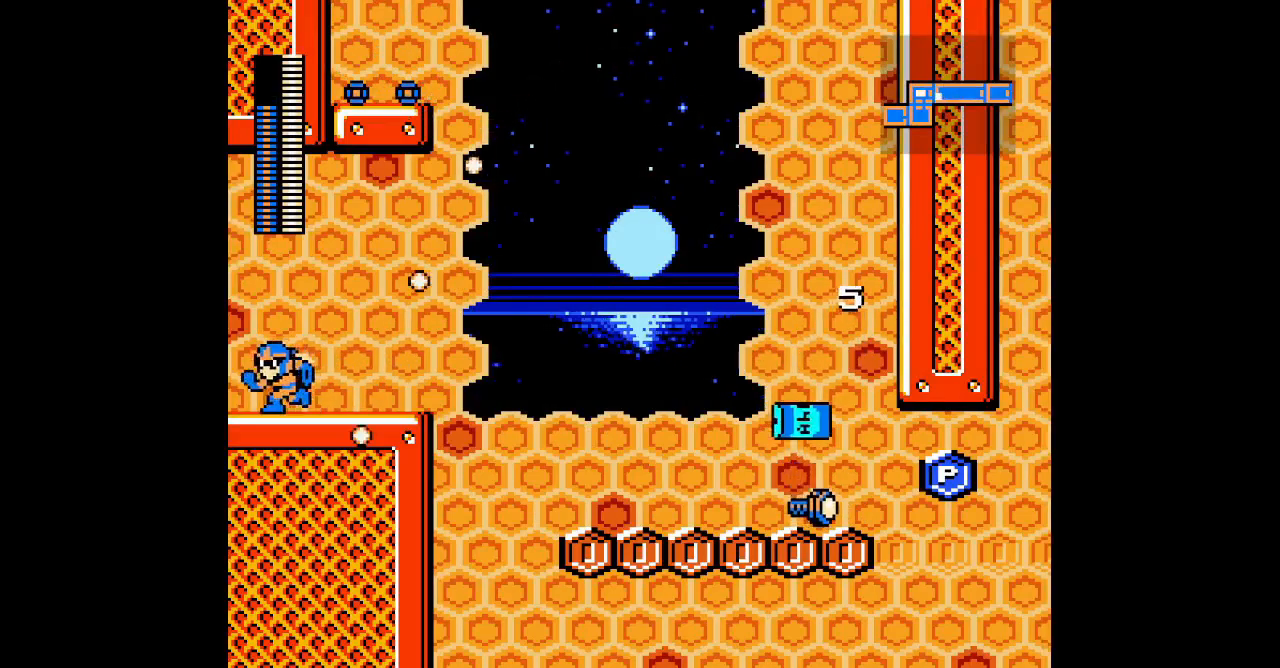
{"buttons": [], "events": [[17, "DPAD_LEFT", "up"]]}